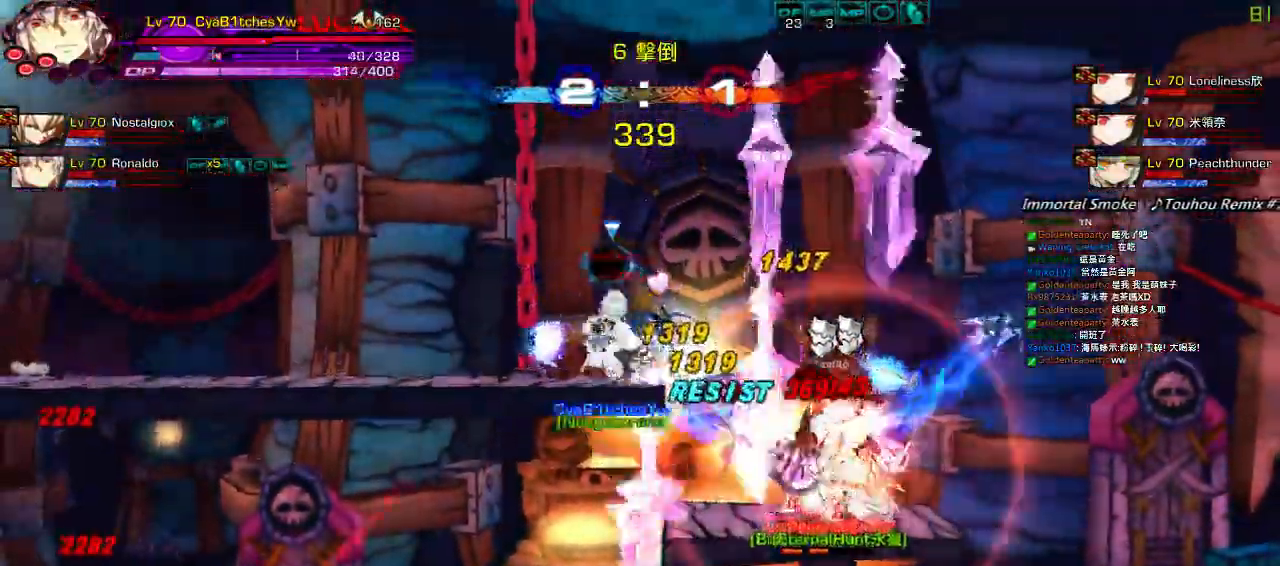
Gameplay with keyboard; each line is a JSON object with the keys held at the frame after it. "events" lists presses ("down") and releases ("up") of "a", "c", "ctrl", "d", "down", "e", "left", "q", "r", "right", "s", "space", "up", "w", "x" and "z" between this image and that frame as [ms after this image, input, new state], when the widget could be followed in between. No other keys are recorded. Mouse input is not recorded.
{"keys": [], "events": [[17, "x", "up"], [83, "x", "down"], [150, "x", "up"], [217, "x", "down"], [317, "x", "up"]]}
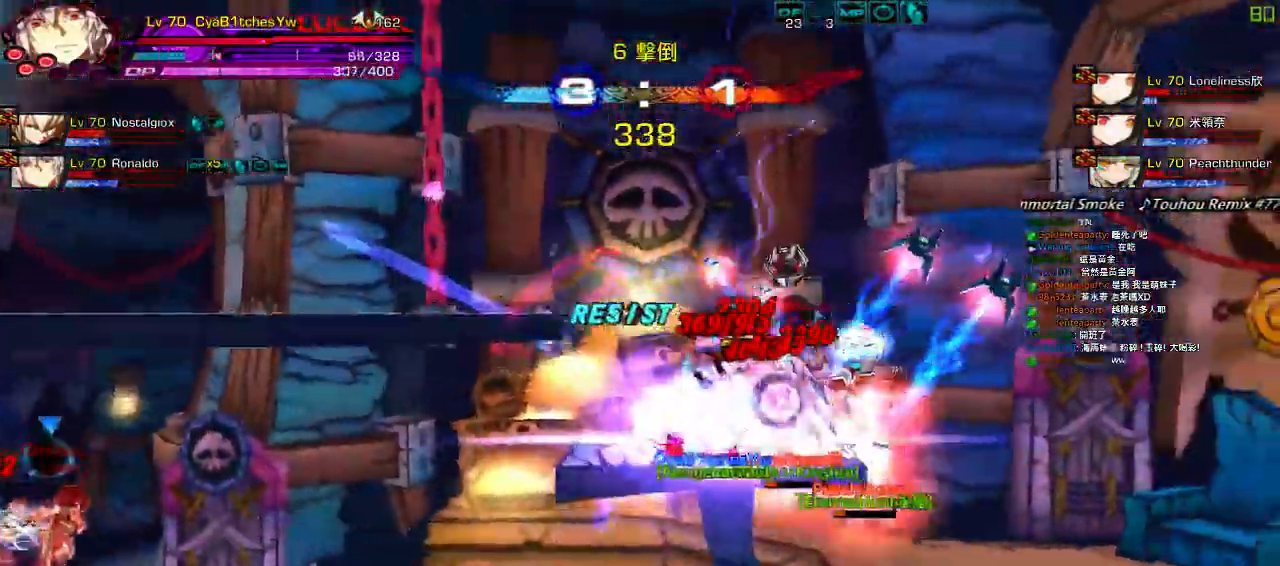
{"keys": ["down", "right"], "events": [[183, "left", "down"], [317, "right", "down"], [350, "left", "up"], [483, "down", "down"]]}
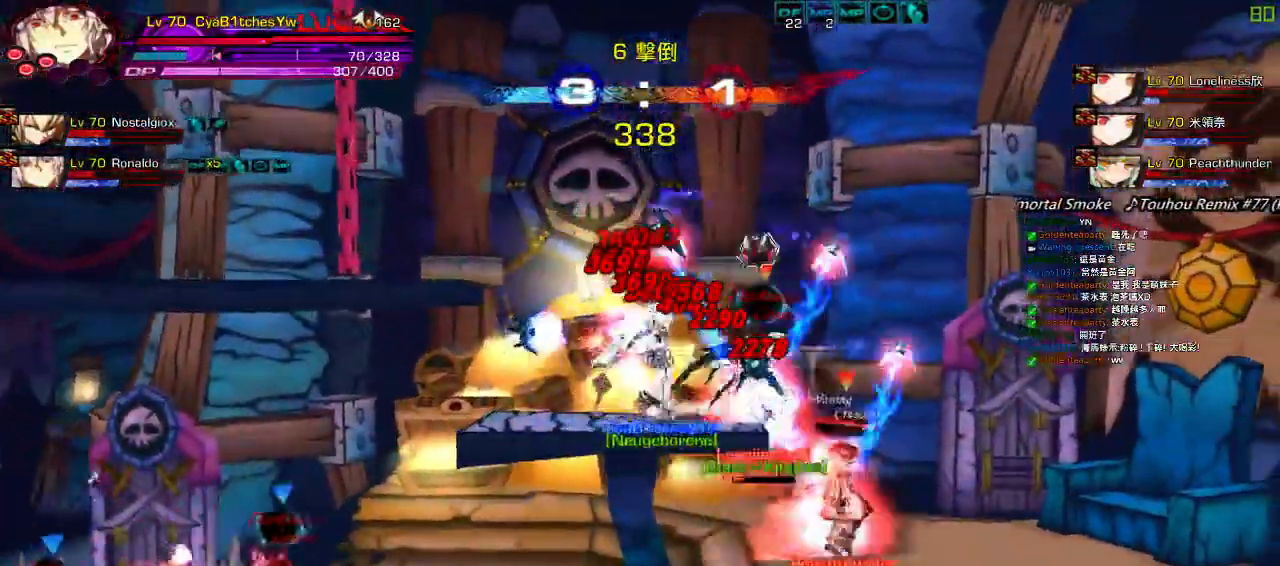
{"keys": ["d"], "events": [[17, "z", "down"], [150, "z", "up"], [183, "down", "up"], [217, "right", "up"], [217, "z", "down"], [317, "d", "down"], [350, "z", "up"], [417, "d", "up"], [483, "d", "down"]]}
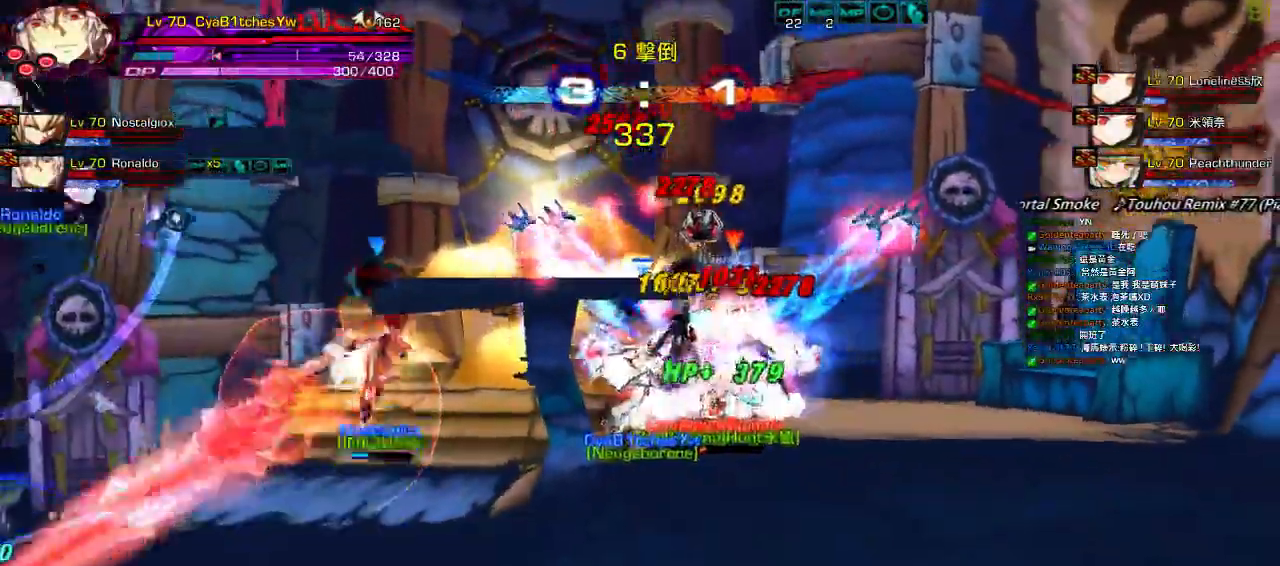
{"keys": ["left", "right", "up"], "events": [[50, "d", "up"], [117, "d", "down"], [167, "d", "up"], [233, "d", "down"], [367, "d", "up"], [433, "left", "down"], [467, "up", "down"], [500, "right", "down"]]}
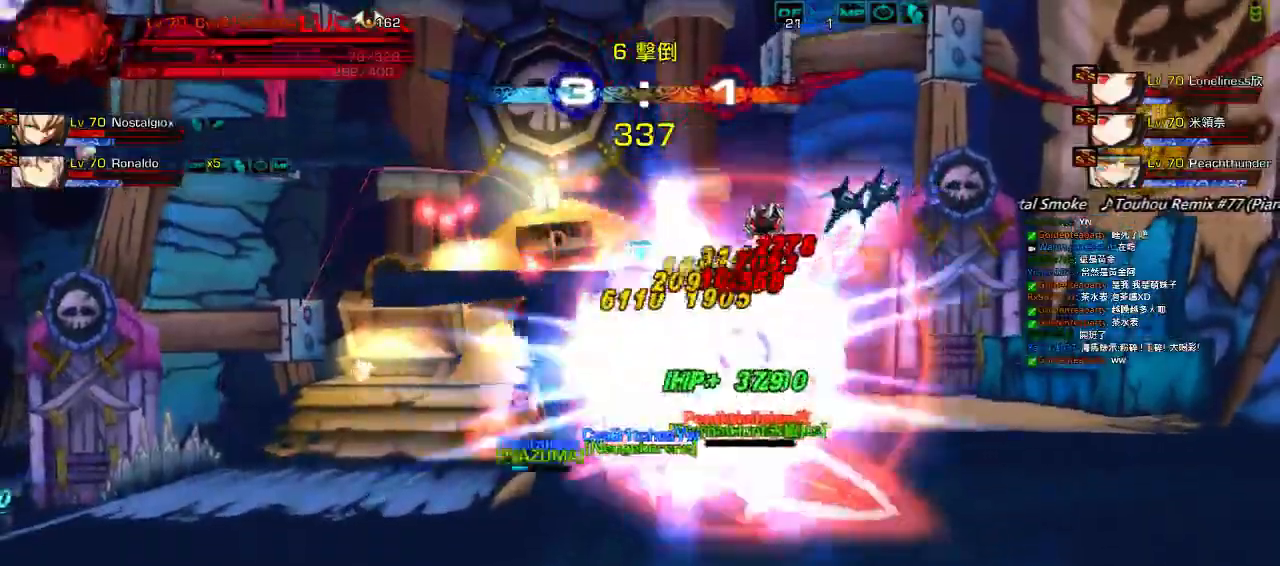
{"keys": ["down", "left"], "events": [[33, "left", "up"], [67, "up", "up"], [100, "right", "up"], [167, "right", "down"], [233, "up", "down"], [333, "right", "up"], [333, "up", "up"], [400, "down", "down"], [500, "left", "down"]]}
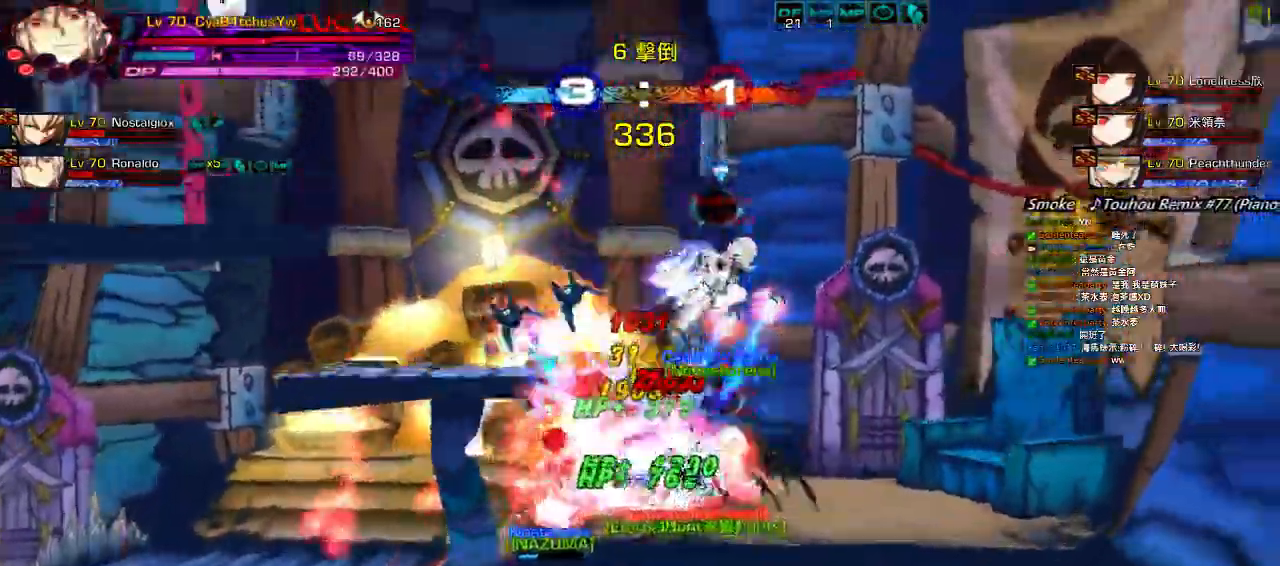
{"keys": ["left", "up"], "events": [[33, "down", "up"], [67, "z", "down"], [100, "right", "down"], [133, "left", "up"], [133, "z", "up"], [233, "a", "down"], [333, "a", "up"], [433, "up", "down"], [500, "left", "down"], [500, "right", "up"]]}
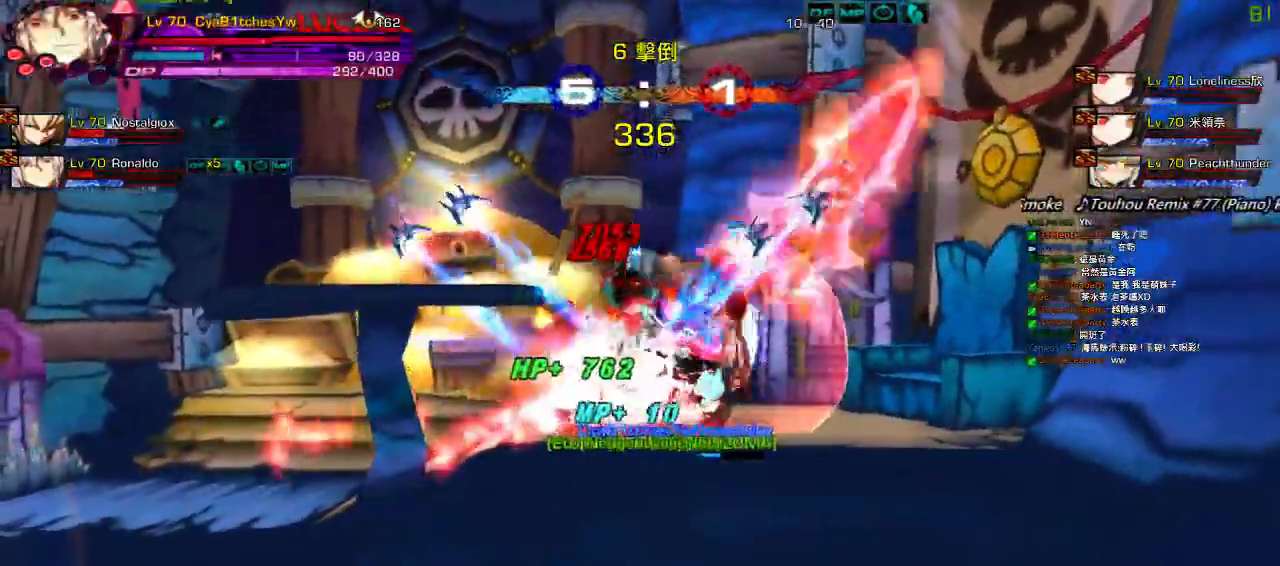
{"keys": ["left"], "events": [[33, "up", "up"], [67, "left", "up"], [133, "left", "down"], [267, "up", "down"], [433, "up", "up"]]}
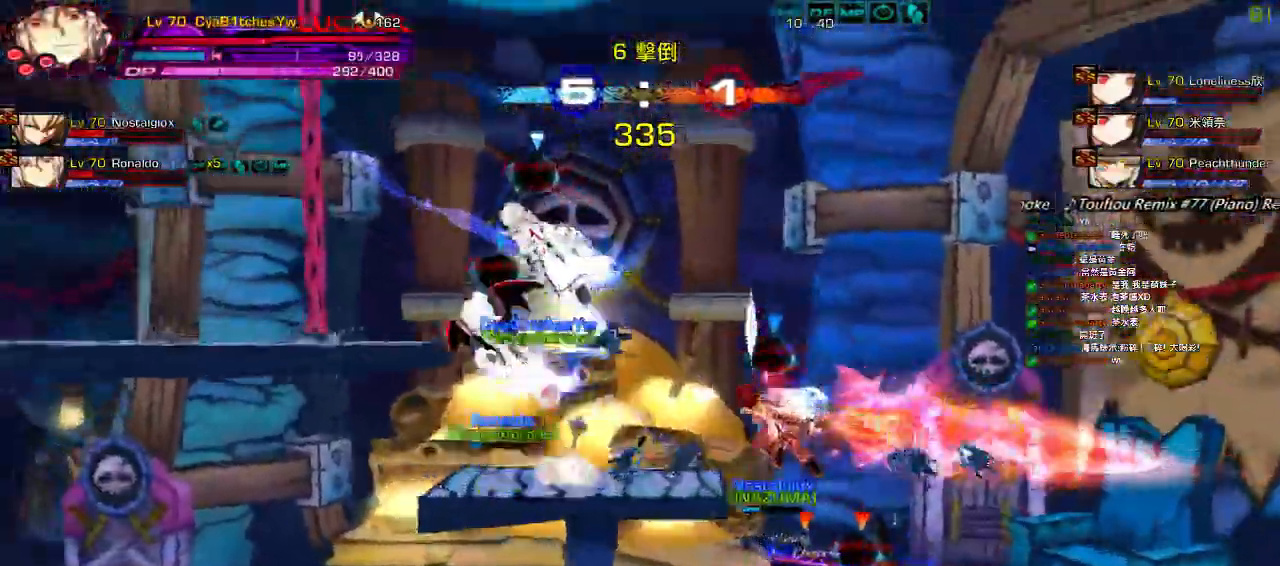
{"keys": ["left"], "events": [[267, "up", "down"], [317, "right", "down"], [350, "left", "up"], [383, "up", "up"], [417, "right", "up"], [450, "left", "down"]]}
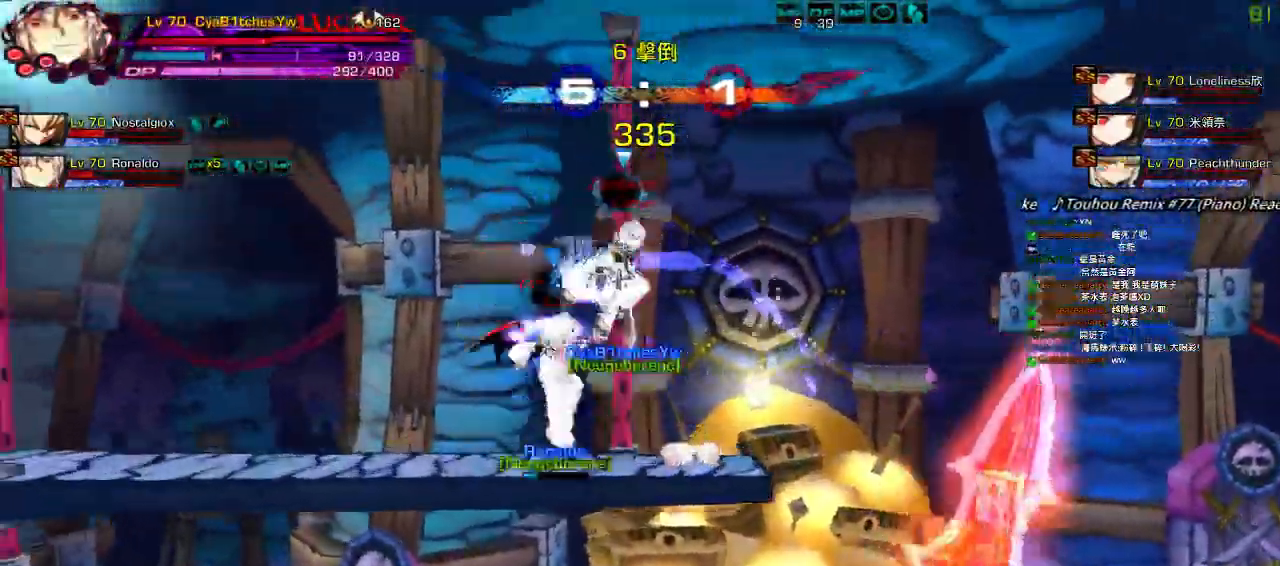
{"keys": [], "events": [[50, "left", "up"], [83, "left", "down"], [367, "up", "down"], [450, "up", "up"], [483, "left", "up"]]}
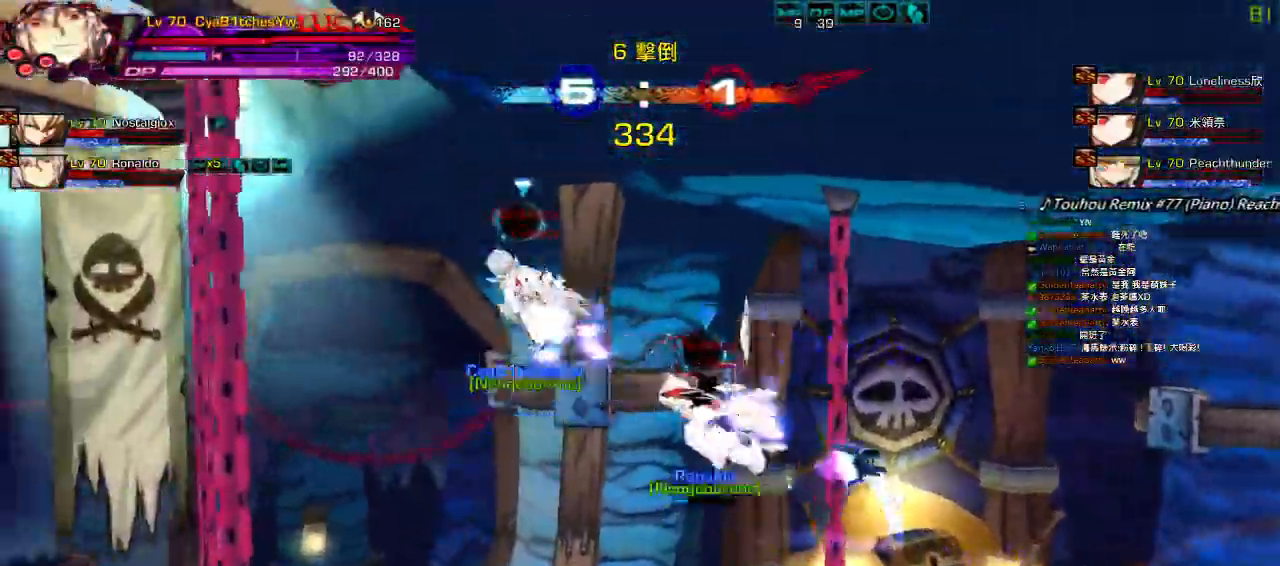
{"keys": ["left"], "events": [[117, "left", "down"]]}
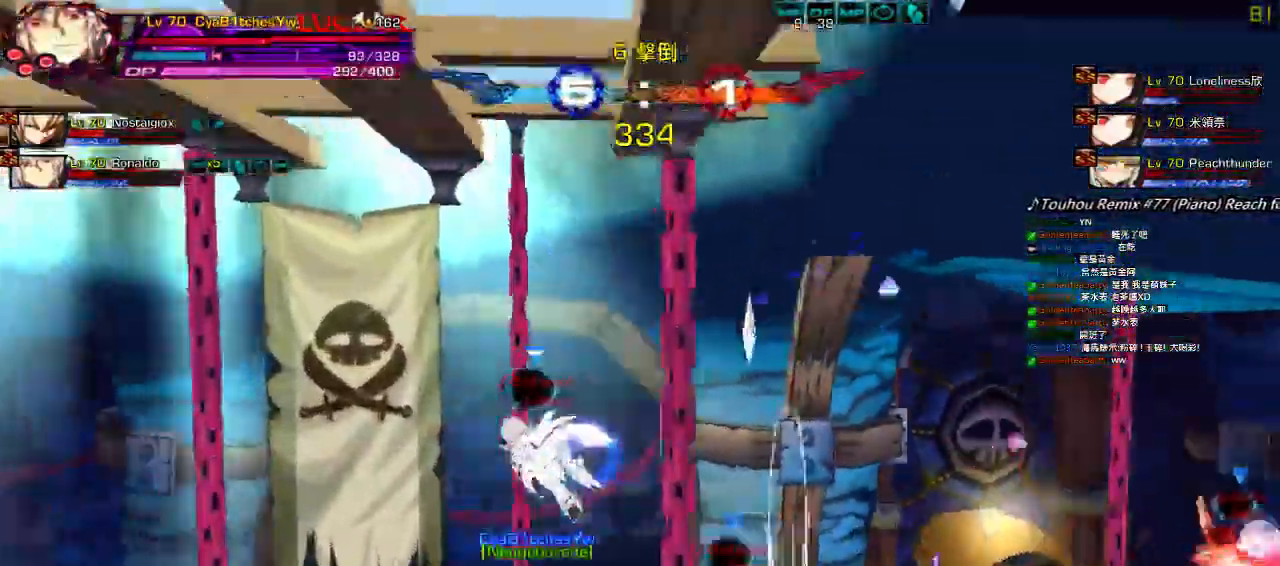
{"keys": ["down", "left", "right"]}
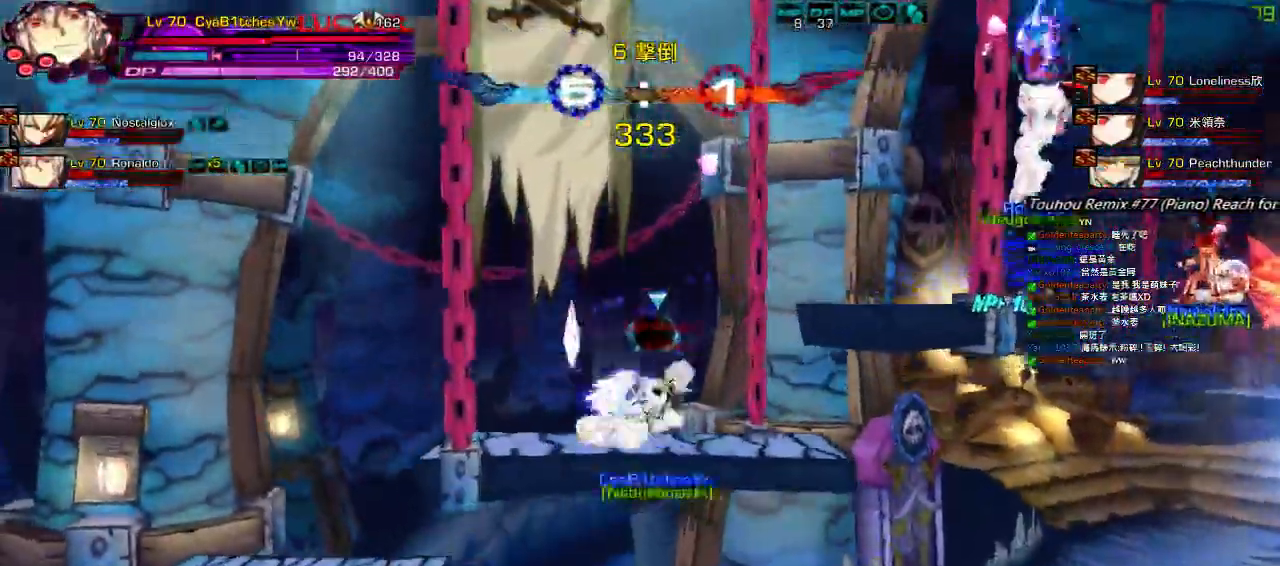
{"keys": ["down", "right", "z"], "events": [[17, "right", "up"], [50, "down", "up"], [83, "left", "up"], [100, "left", "down"], [200, "up", "down"], [267, "right", "down"], [300, "left", "up"], [333, "up", "up"], [367, "down", "down"], [367, "z", "down"]]}
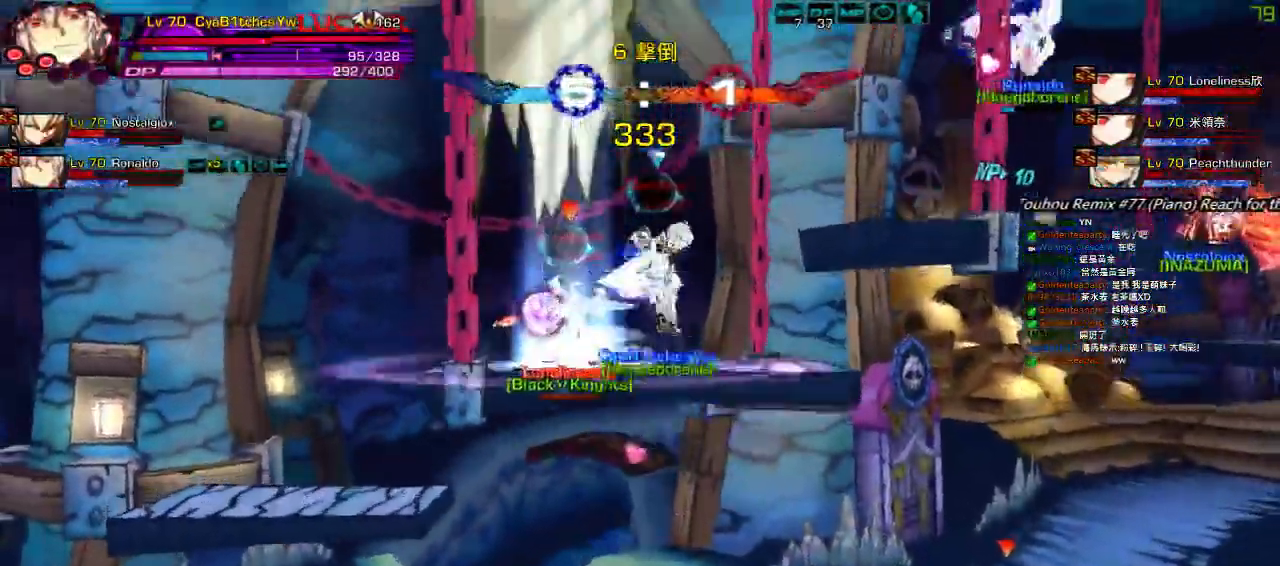
{"keys": ["right"], "events": [[33, "down", "up"], [33, "right", "up"], [33, "z", "up"], [133, "left", "down"], [167, "left", "up"], [167, "up", "down"], [200, "right", "down"], [267, "right", "up"], [267, "up", "up"], [333, "right", "down"]]}
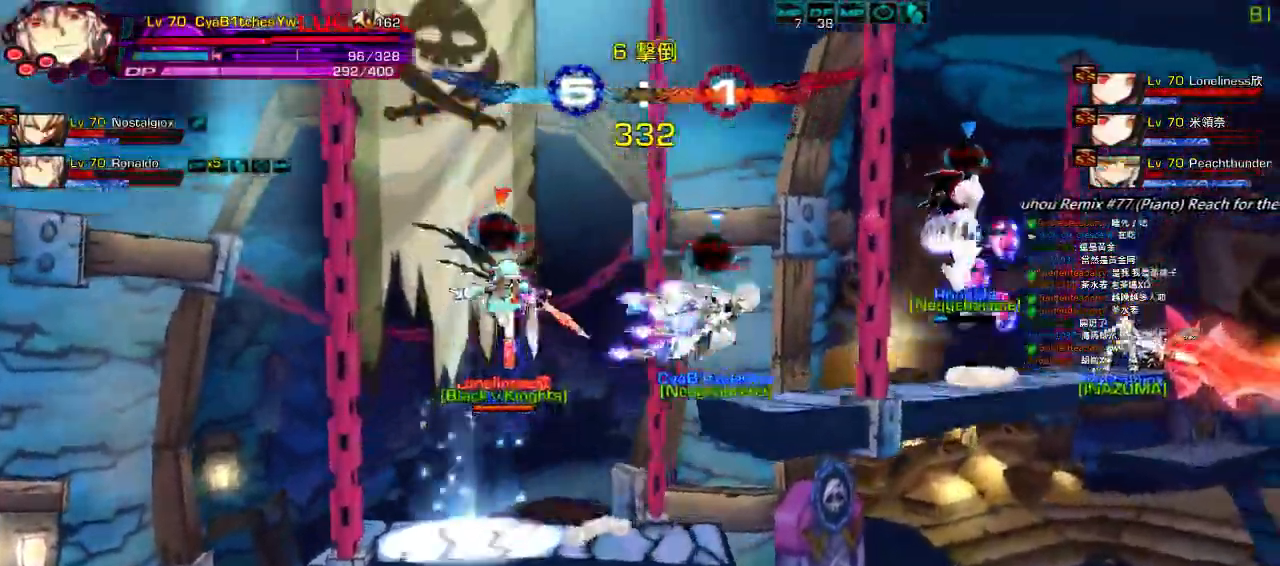
{"keys": ["right"], "events": [[133, "down", "down"], [233, "down", "up"], [333, "down", "down"], [467, "down", "up"]]}
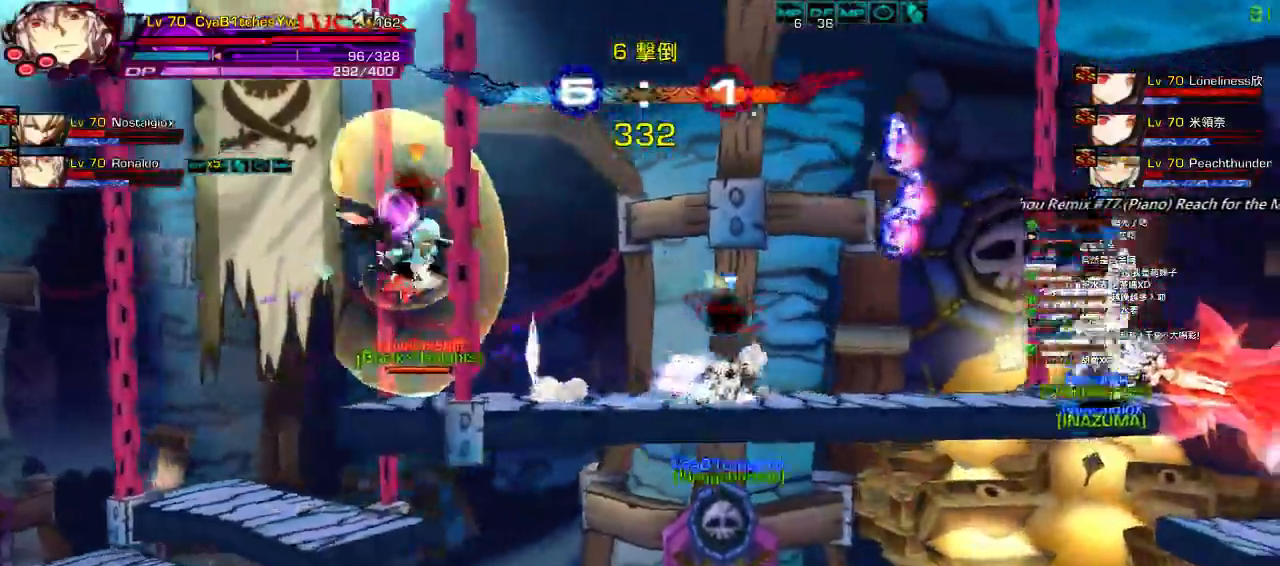
{"keys": ["right"], "events": [[283, "w", "down"], [333, "up", "down"], [400, "left", "down"], [400, "right", "up"], [400, "w", "up"], [467, "right", "down"], [500, "left", "up"], [500, "up", "up"]]}
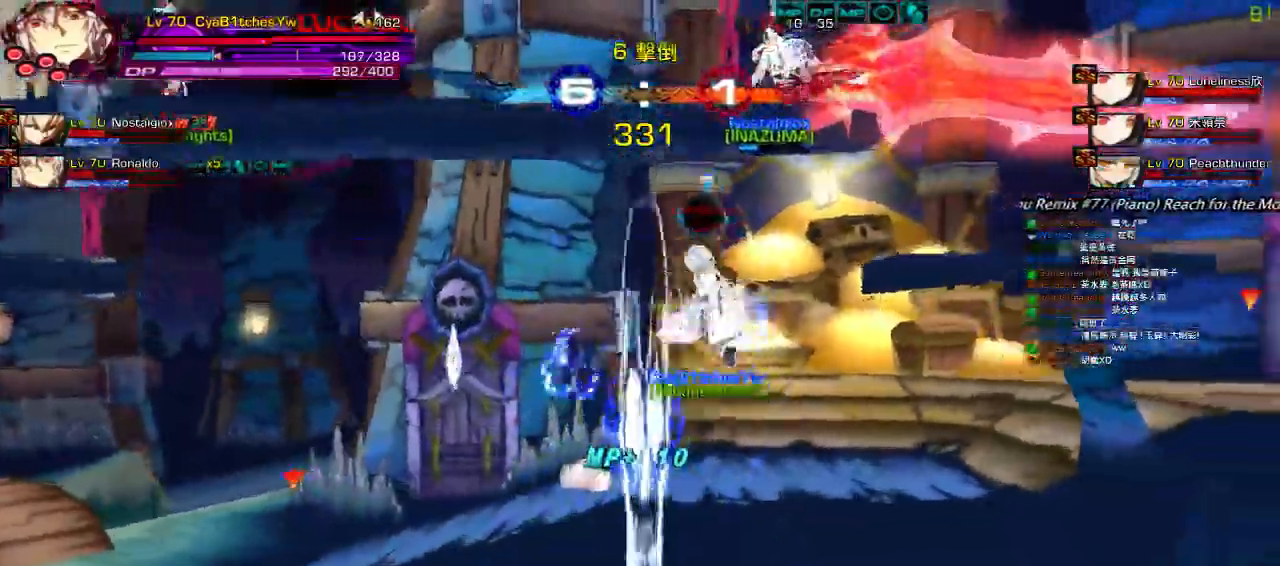
{"keys": ["down"], "events": [[33, "right", "up"], [100, "right", "down"], [300, "up", "down"], [367, "right", "up"], [367, "up", "up"], [467, "down", "down"]]}
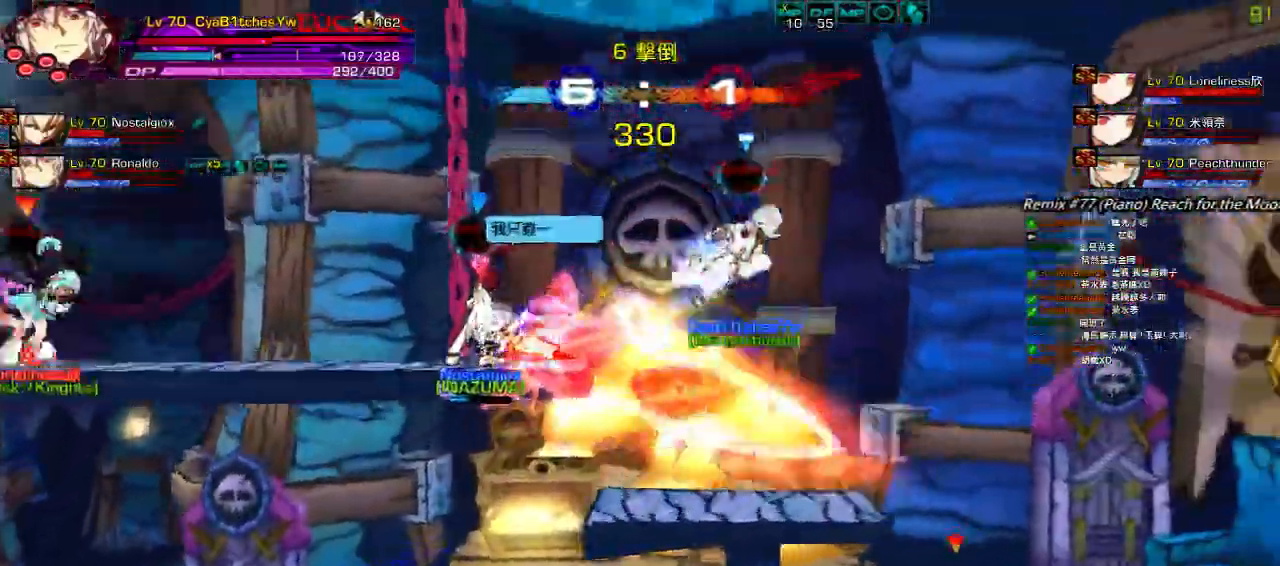
{"keys": ["right"]}
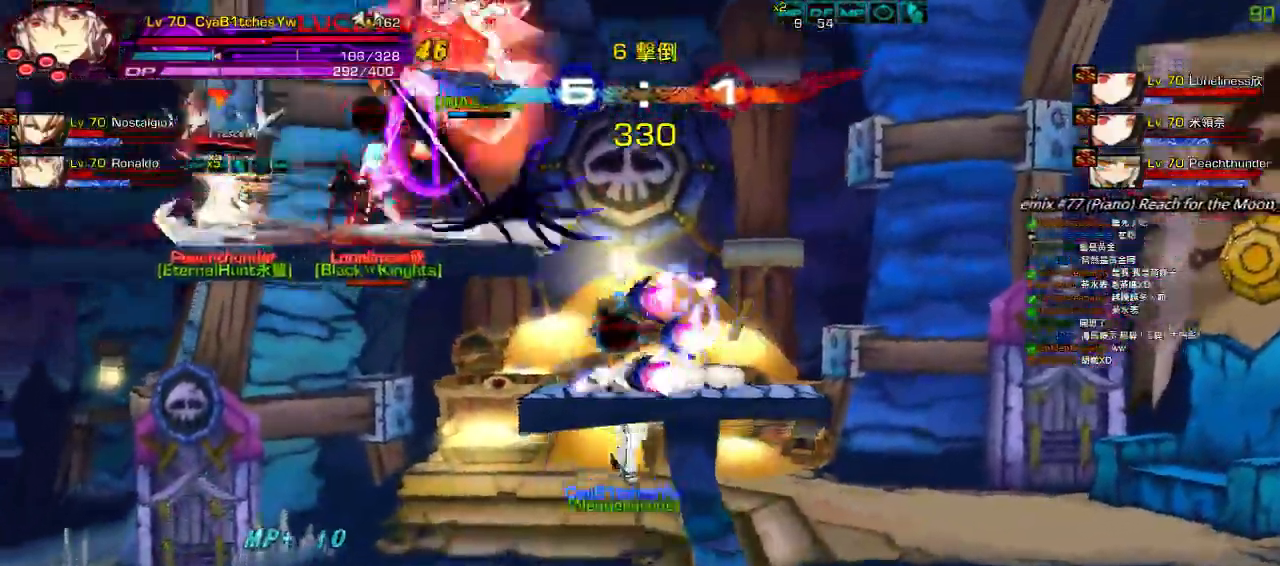
{"keys": ["right", "up"], "events": [[183, "down", "down"], [317, "down", "up"], [483, "up", "down"]]}
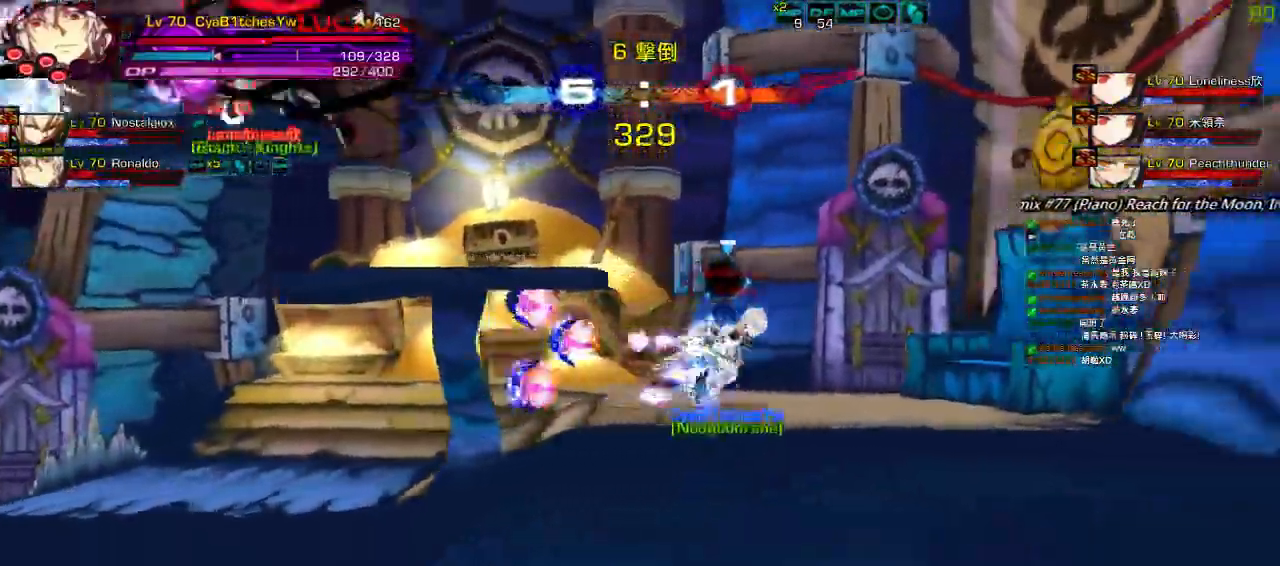
{"keys": ["x"], "events": [[17, "left", "down"], [50, "right", "up"], [83, "up", "up"], [117, "left", "up"], [150, "left", "down"], [250, "up", "down"], [283, "x", "down"], [317, "left", "up"], [350, "up", "up"], [417, "x", "up"], [483, "x", "down"]]}
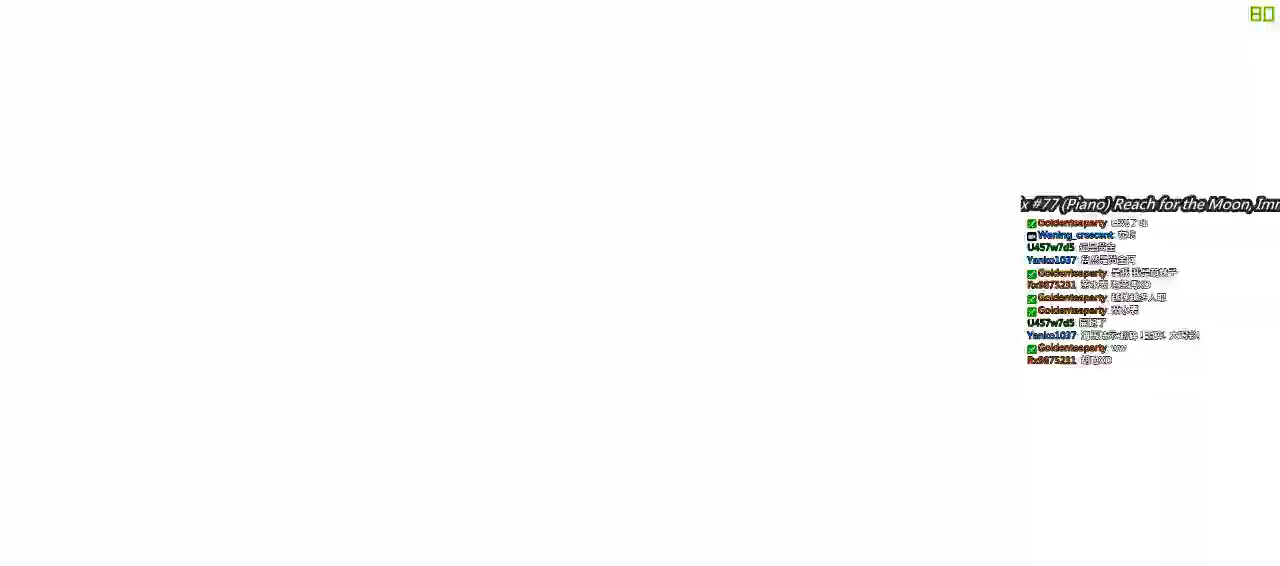
{"keys": ["x"], "events": [[117, "x", "up"], [183, "x", "down"], [350, "x", "up"], [417, "x", "down"]]}